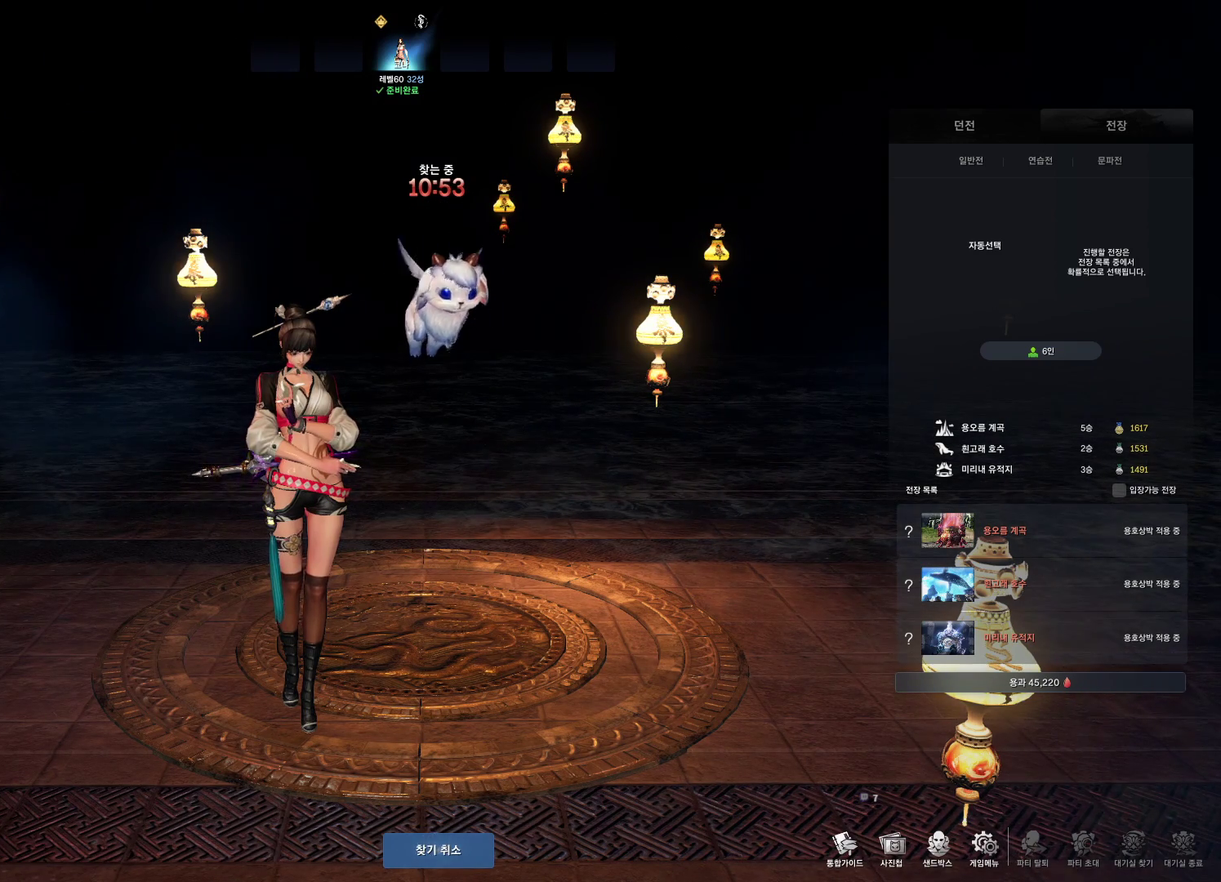
Gameplay with keyboard and mouse; each line is a JSON object with the keys and mouse buttons held at the frame after it. "events" lists presses ("down") and releases ("up") of "1", "2", "3", "4", "5", "a", "alt", "c", "ctrl", "d", "e", "f", "m", "q", "r", "s", "shift", "space", "t", "tab", "tilde", "v", "w", "x", "z", "mouse_left", "mouse_wheel", "mouse_right", "mouse_mb4" and "mouse_mb5" between this image and that frame as [ms after this image, input, new state], when the widget could be followed in between. "mouse_left", "mouse_wheel", "mouse_right", "mouse_mb4", "mouse_mb5" = the "left", "wheel", "right", "mb4", "mb5" buttons of the "mouse" list. No other keys are recorded. "wheel" means that the mouse wheel is clicked or scrolled. Not read: mouse_move.
{"keys": ["d"], "mouse": [], "events": [[133, "r", "down"], [166, "r", "up"], [266, "r", "down"], [333, "r", "up"], [466, "d", "down"]]}
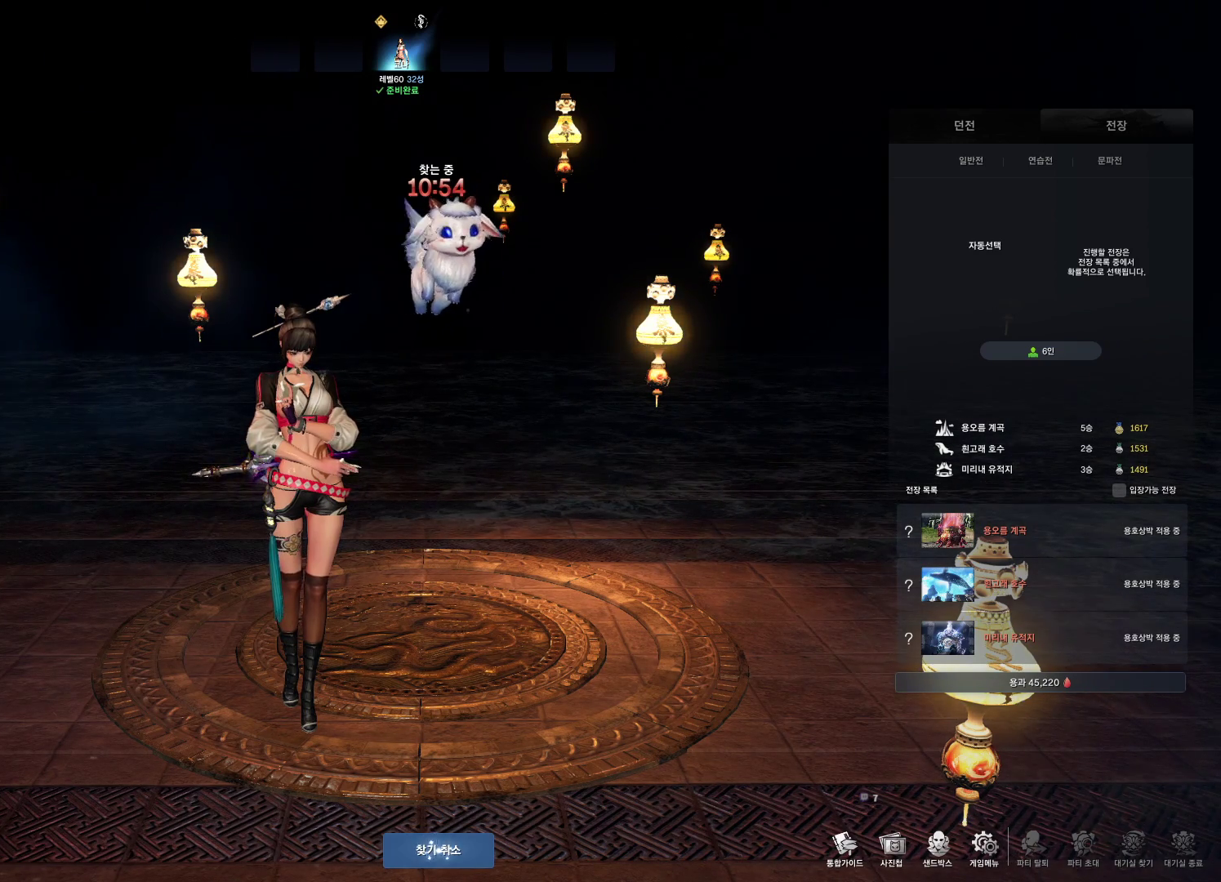
{"keys": [], "mouse": [], "events": [[66, "d", "up"], [200, "space", "down"], [233, "space", "up"]]}
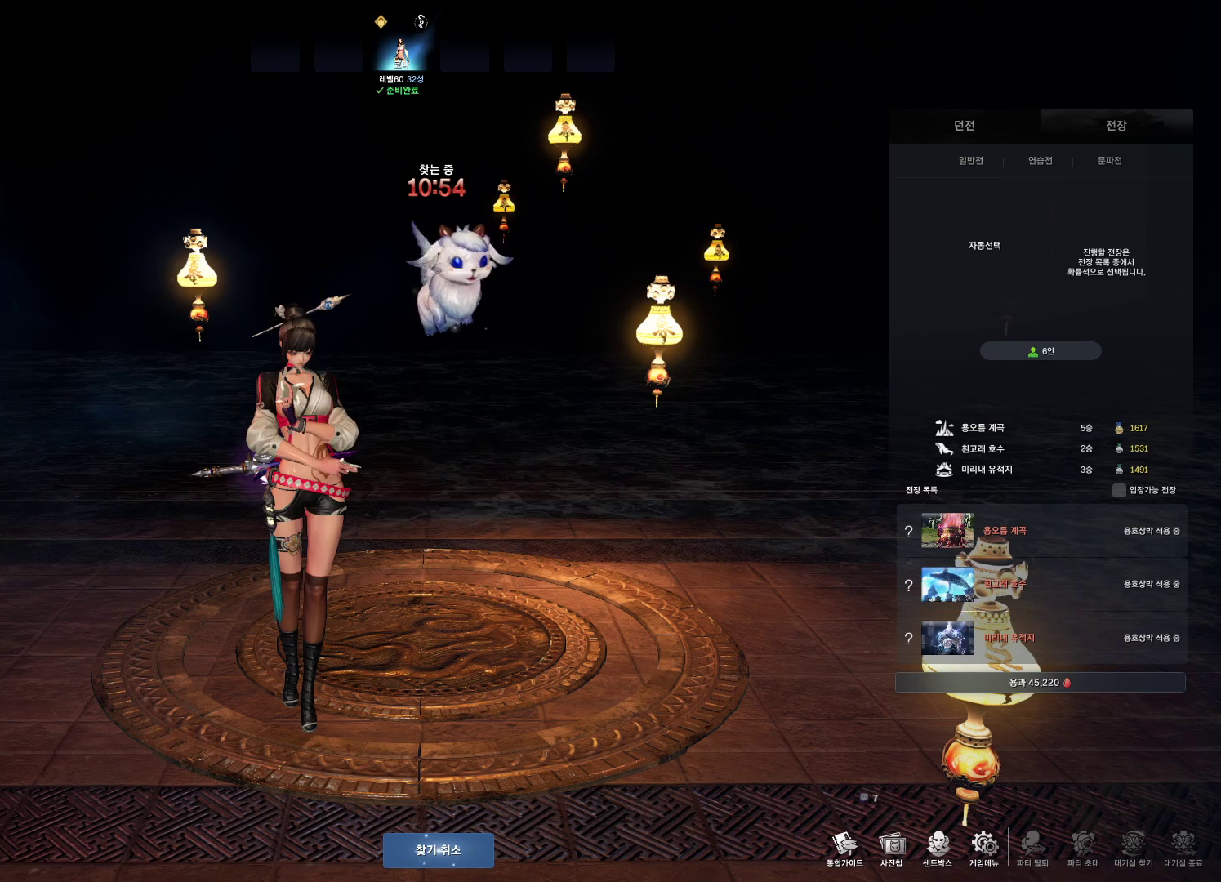
{"keys": [], "mouse": [], "events": []}
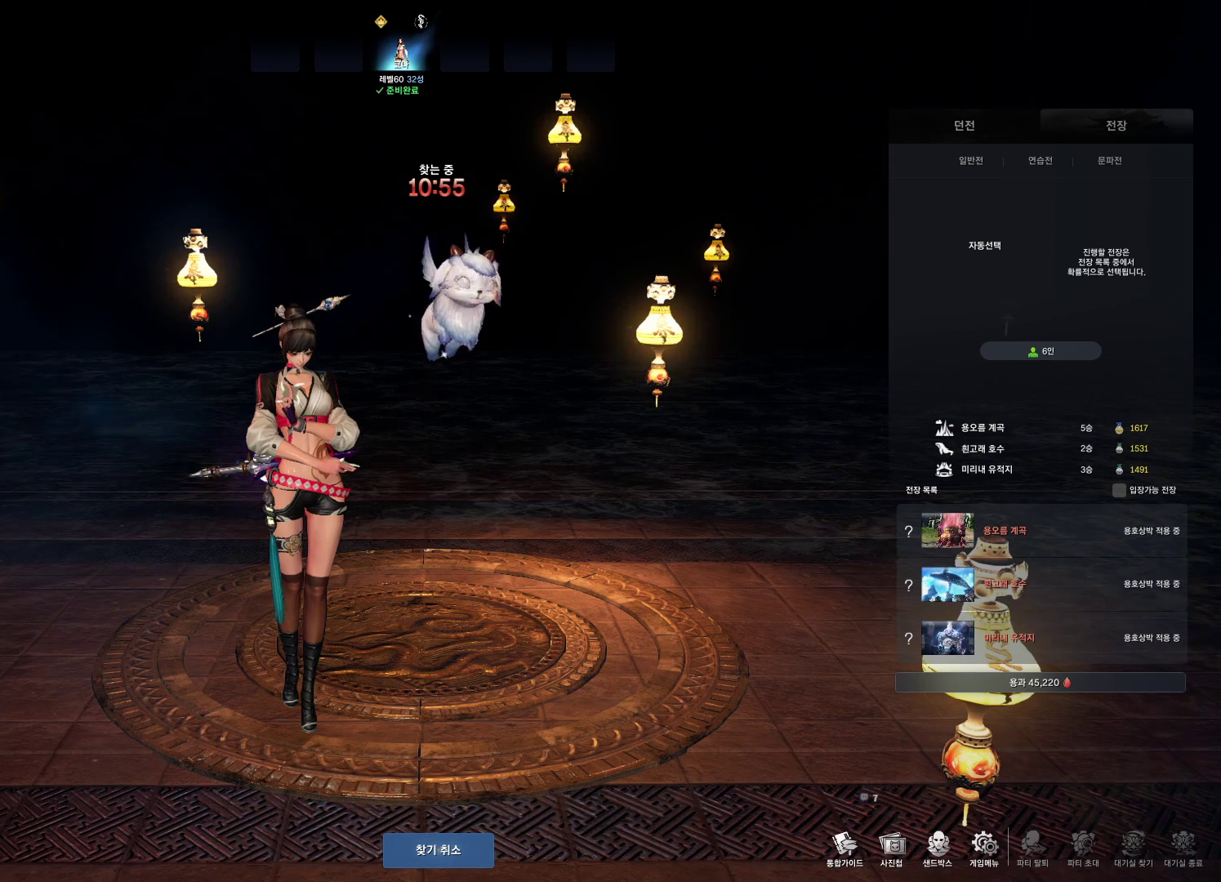
{"keys": [], "mouse": [], "events": []}
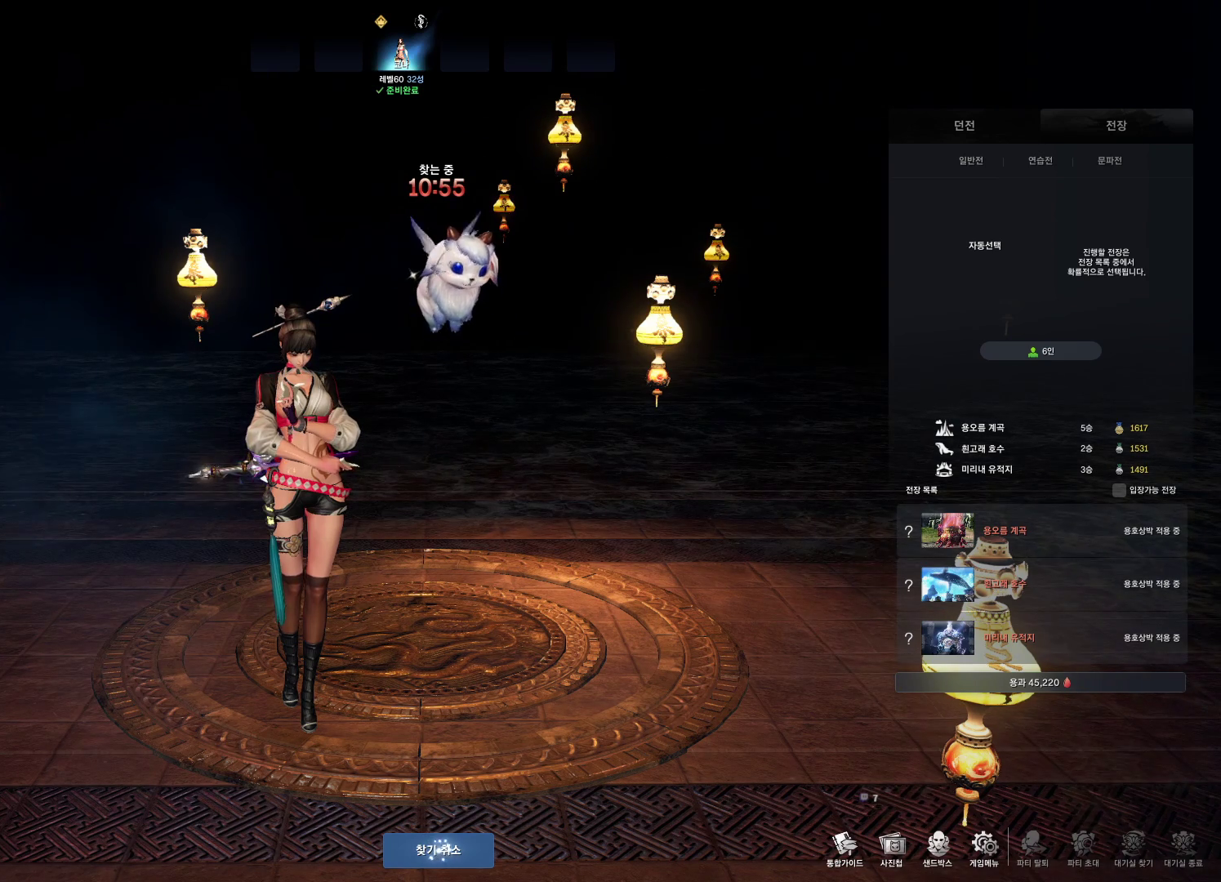
{"keys": [], "mouse": [], "events": []}
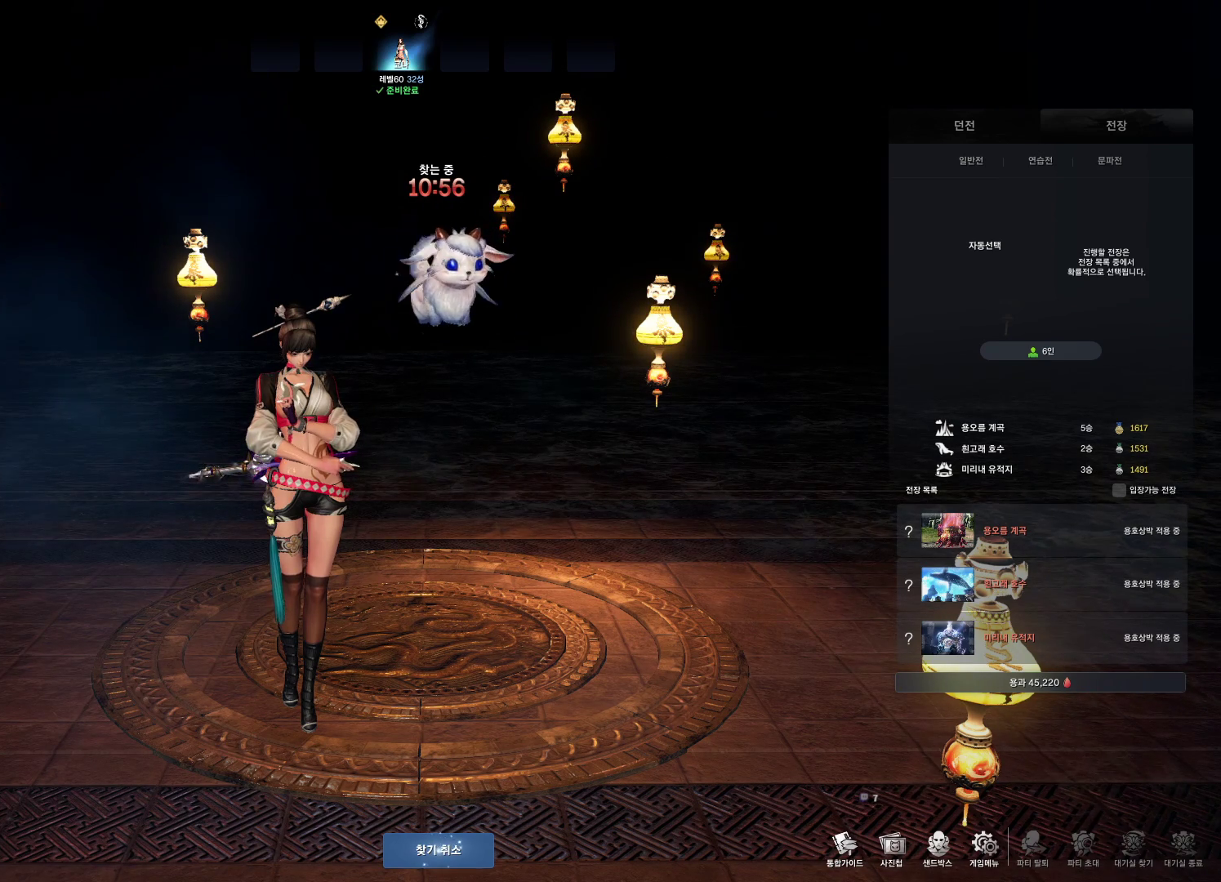
{"keys": [], "mouse": [], "events": []}
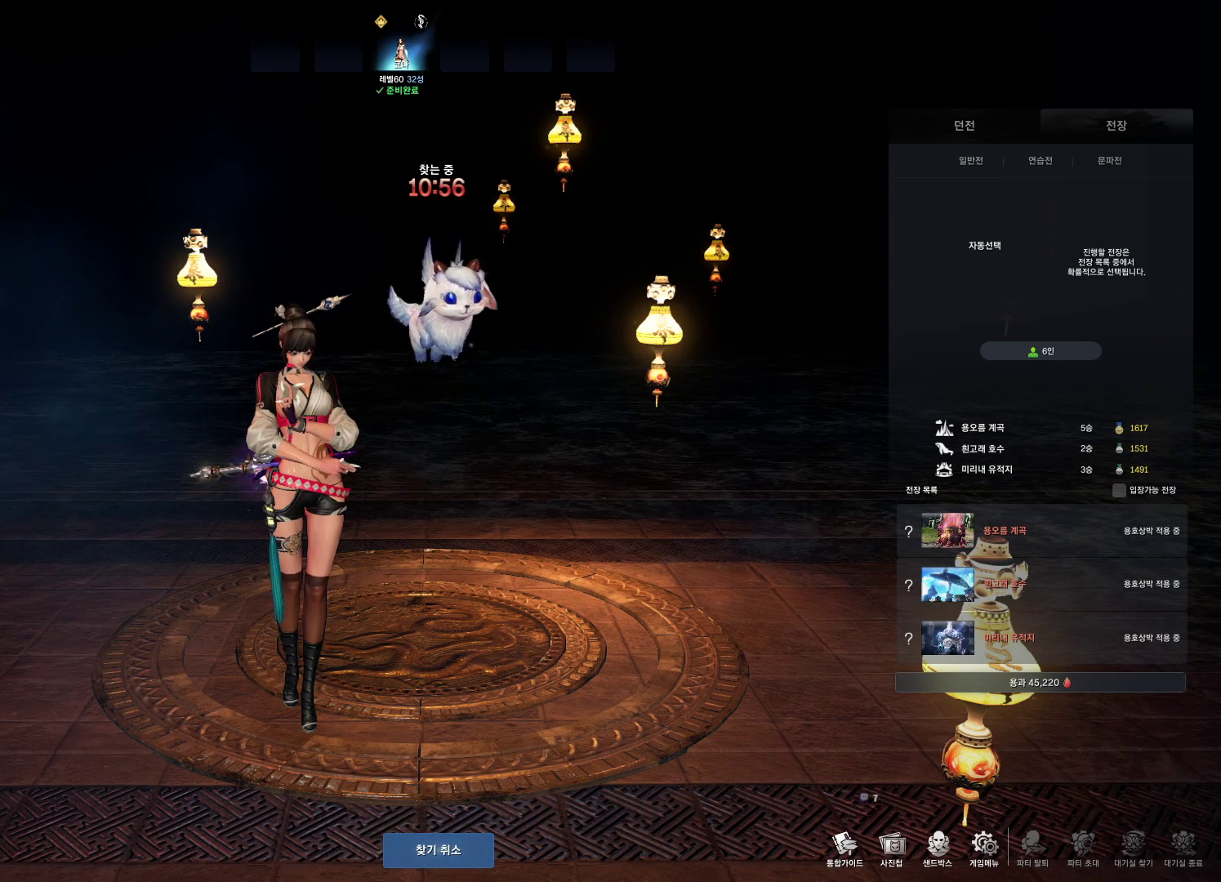
{"keys": [], "mouse": [], "events": [[333, "r", "down"], [466, "r", "up"]]}
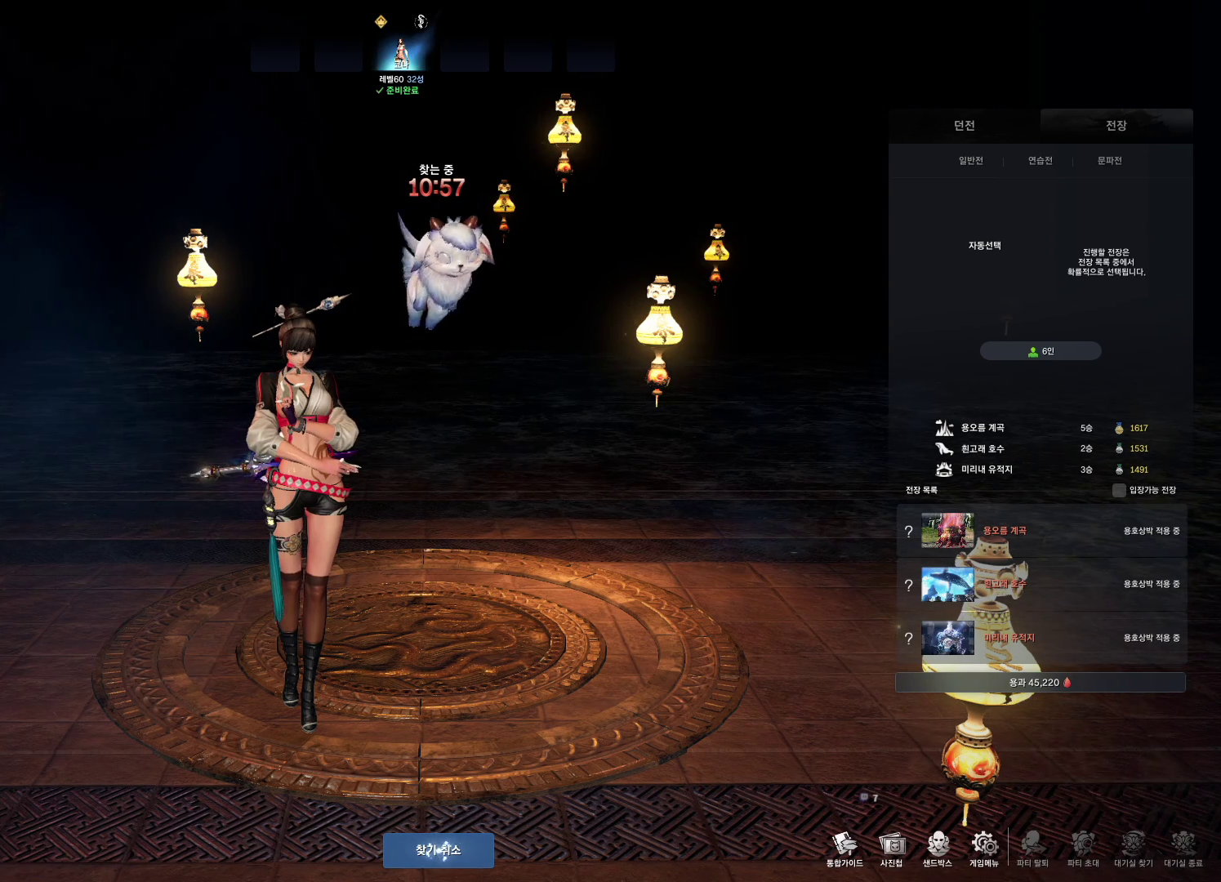
{"keys": [], "mouse": [], "events": [[33, "e", "down"], [66, "e", "up"], [200, "d", "down"], [300, "d", "up"], [433, "space", "down"], [466, "space", "up"]]}
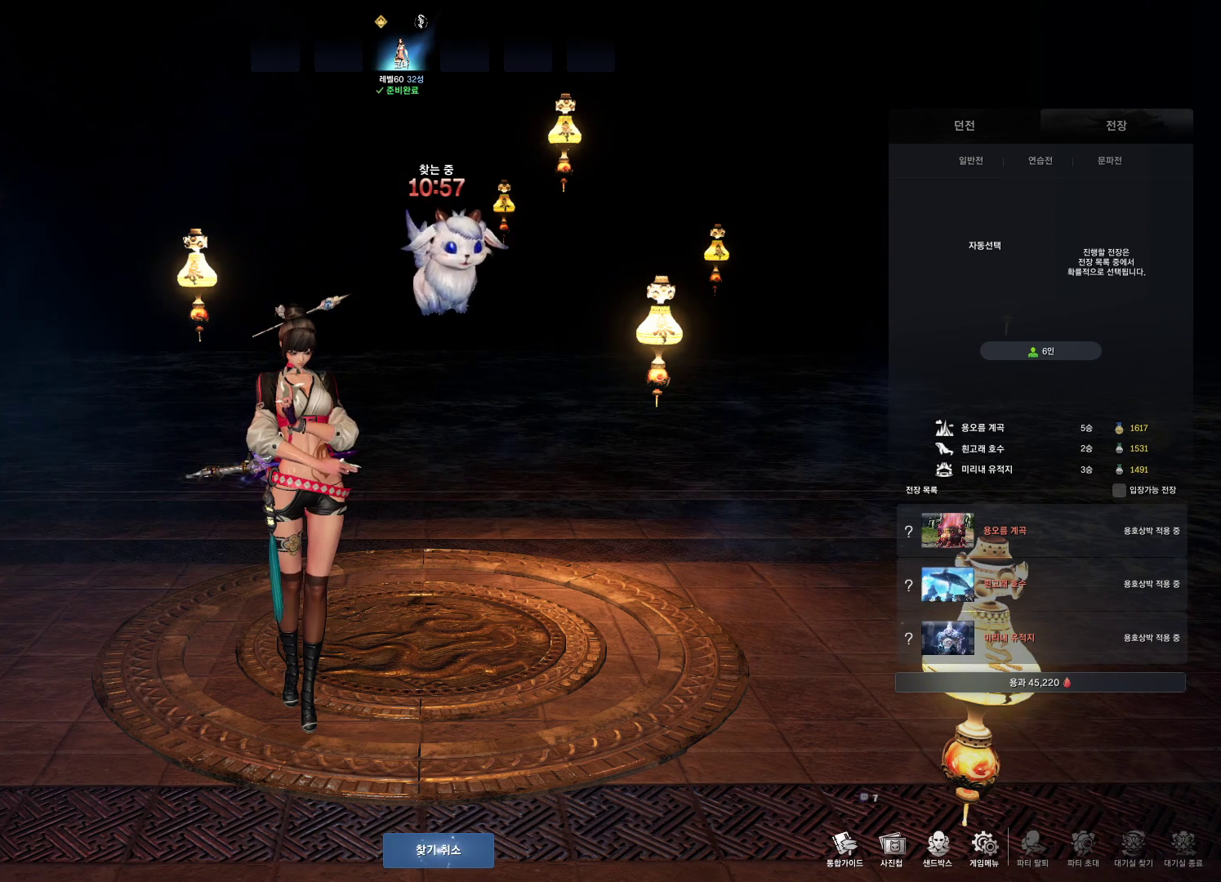
{"keys": [], "mouse": [], "events": []}
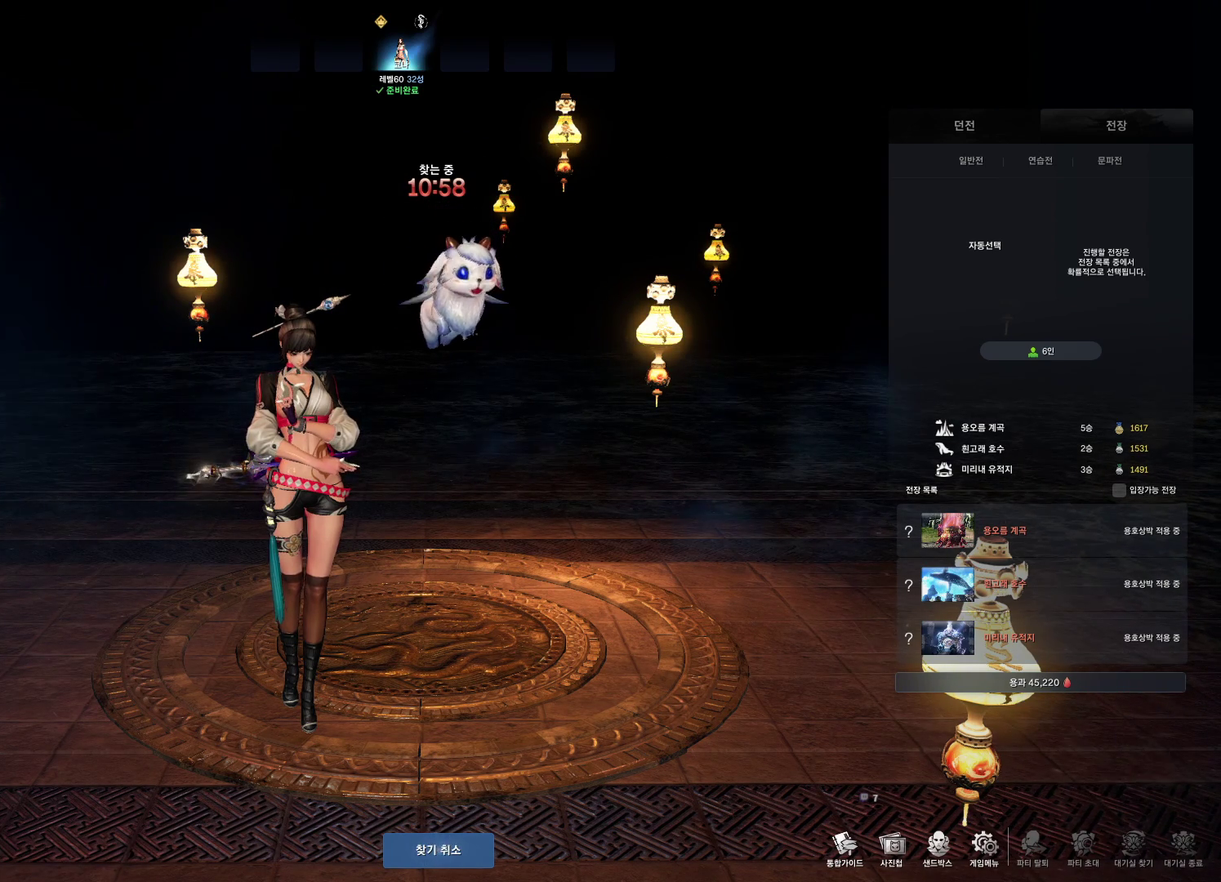
{"keys": [], "mouse": [], "events": []}
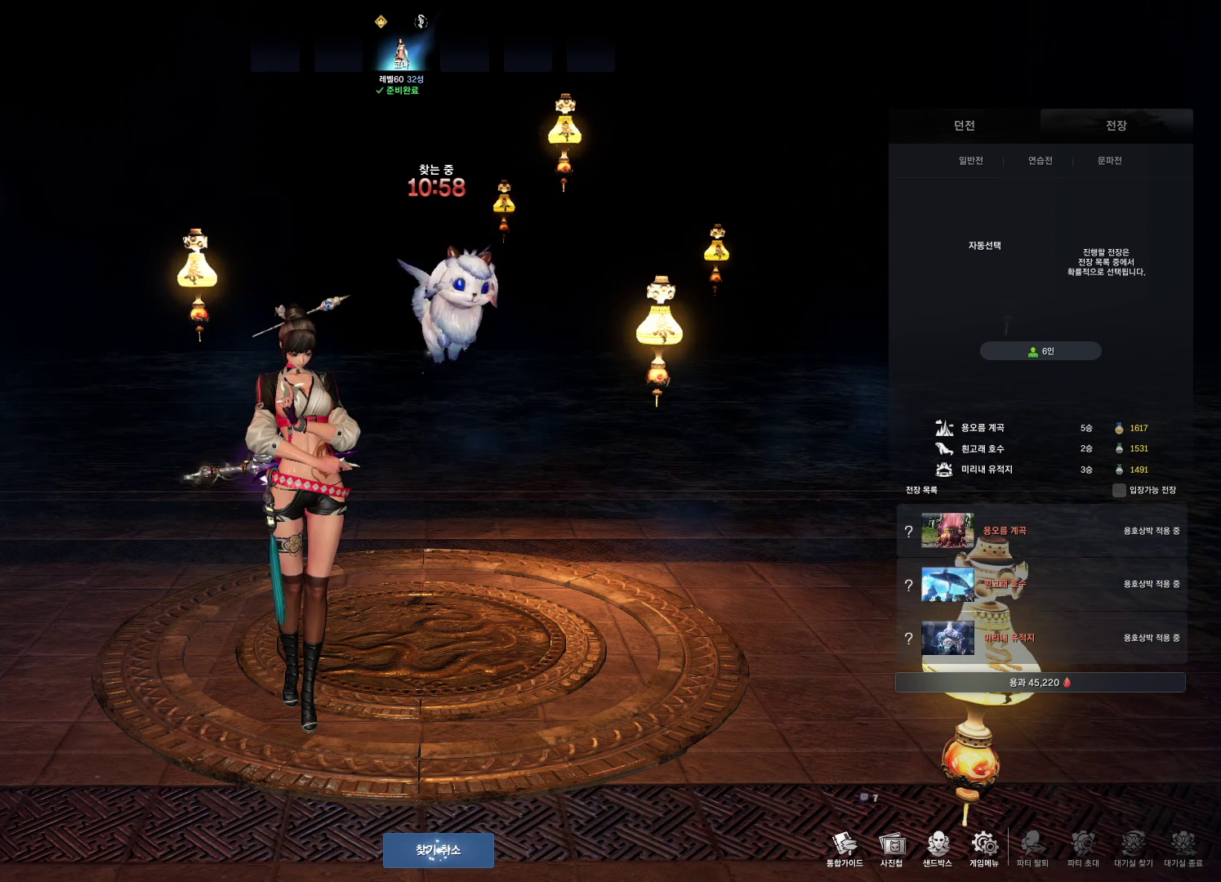
{"keys": [], "mouse": [], "events": []}
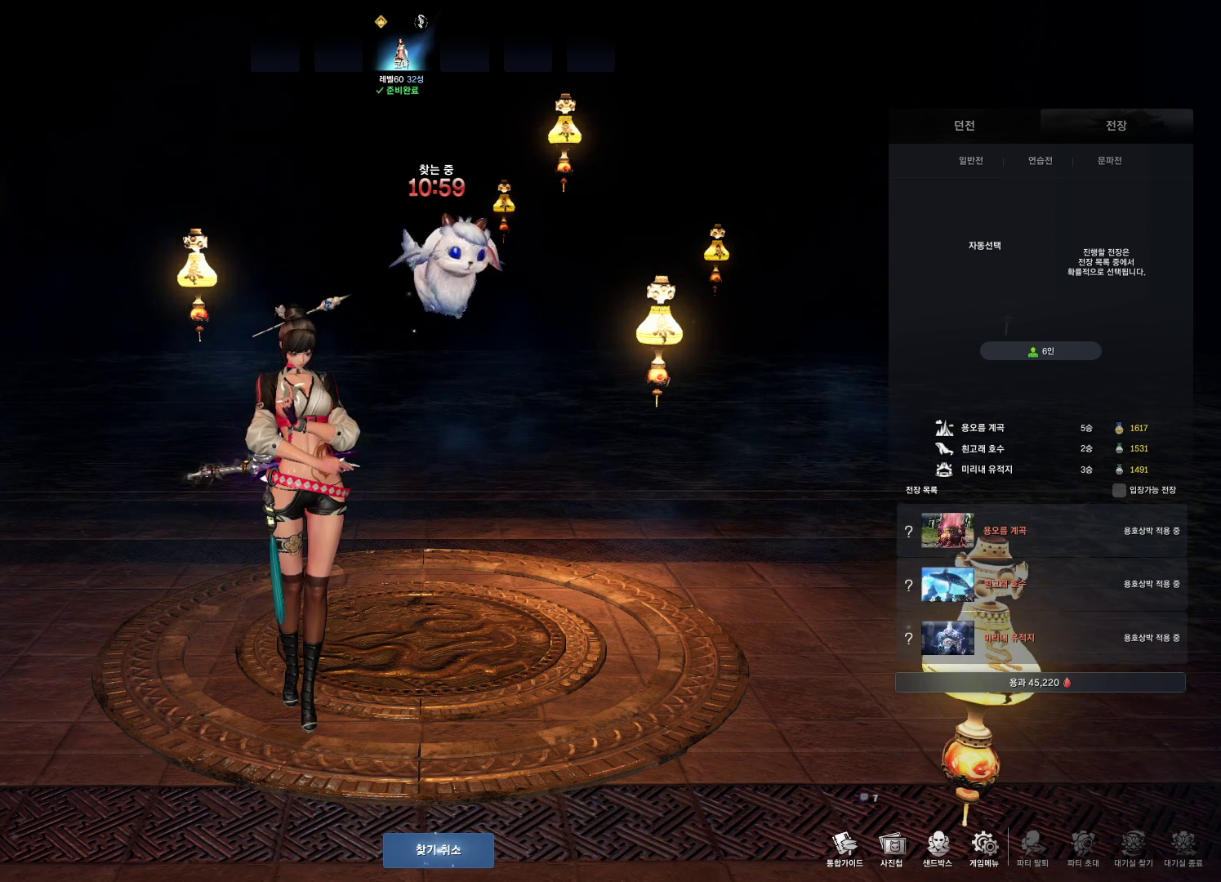
{"keys": ["f"], "mouse": [], "events": [[33, "w", "down"], [166, "w", "up"], [266, "a", "down"], [400, "a", "up"], [433, "f", "down"]]}
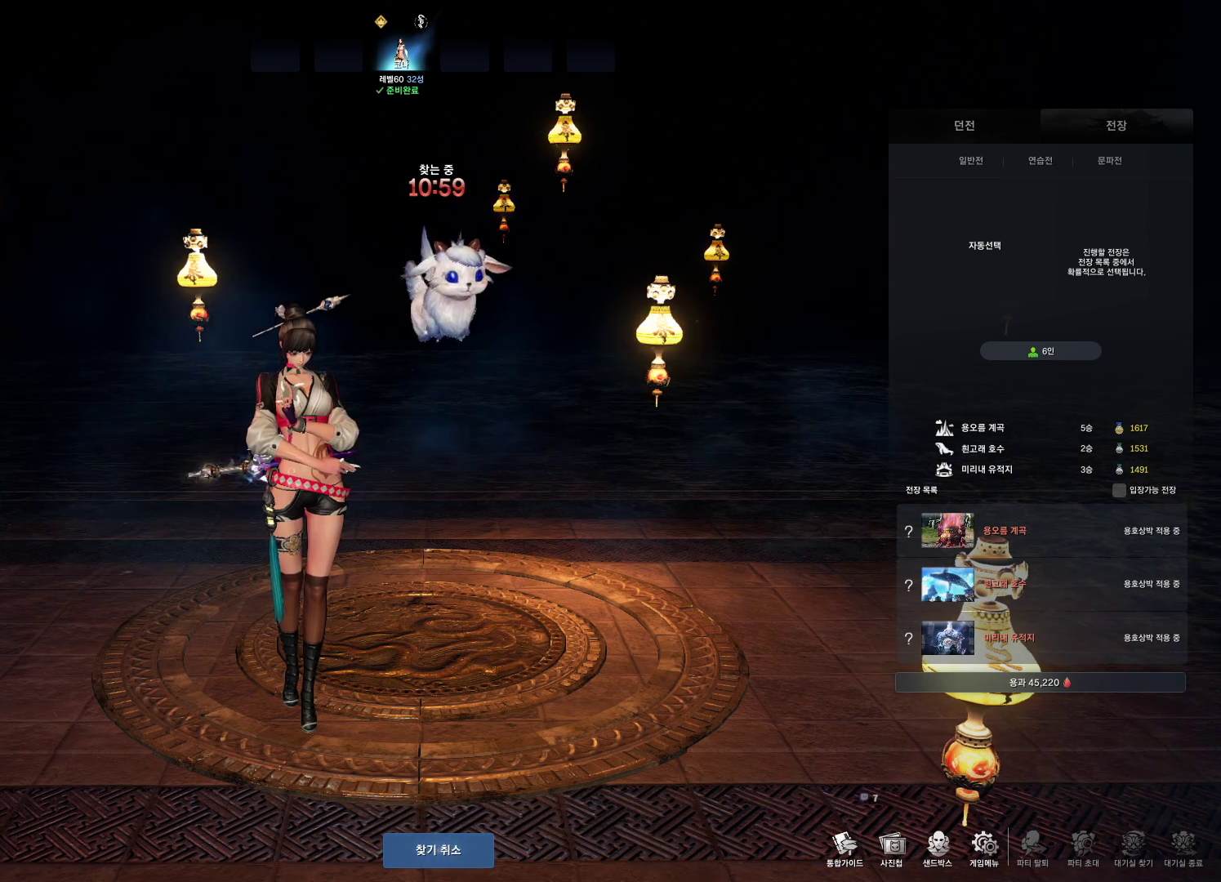
{"keys": ["w"], "mouse": [], "events": [[33, "f", "up"], [200, "space", "down"], [266, "c", "down"], [266, "space", "up"], [366, "c", "up"], [466, "w", "down"]]}
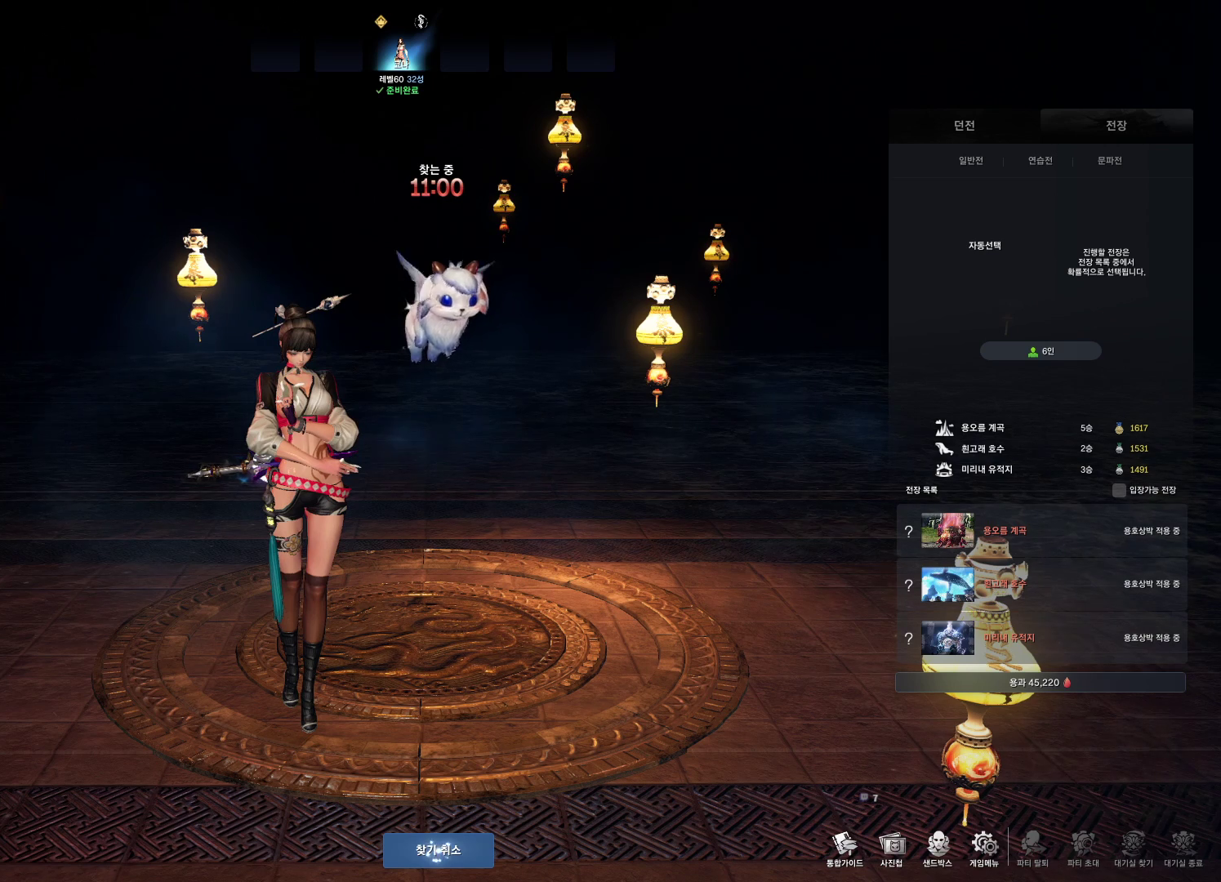
{"keys": ["a"], "mouse": [], "events": [[66, "w", "up"], [166, "space", "down"], [200, "a", "down"], [200, "space", "up"], [300, "a", "up"], [333, "t", "down"], [433, "t", "up"], [466, "a", "down"]]}
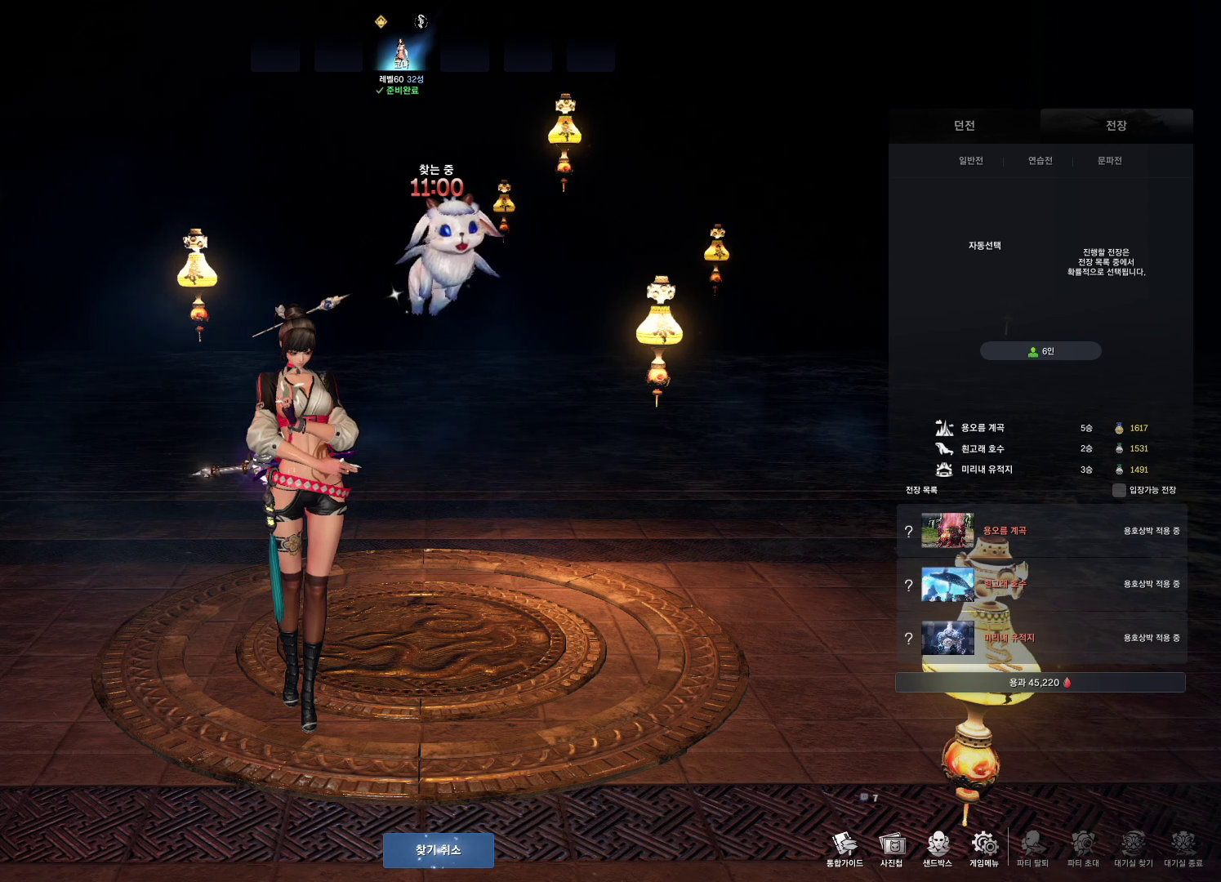
{"keys": [], "mouse": [], "events": [[100, "a", "up"]]}
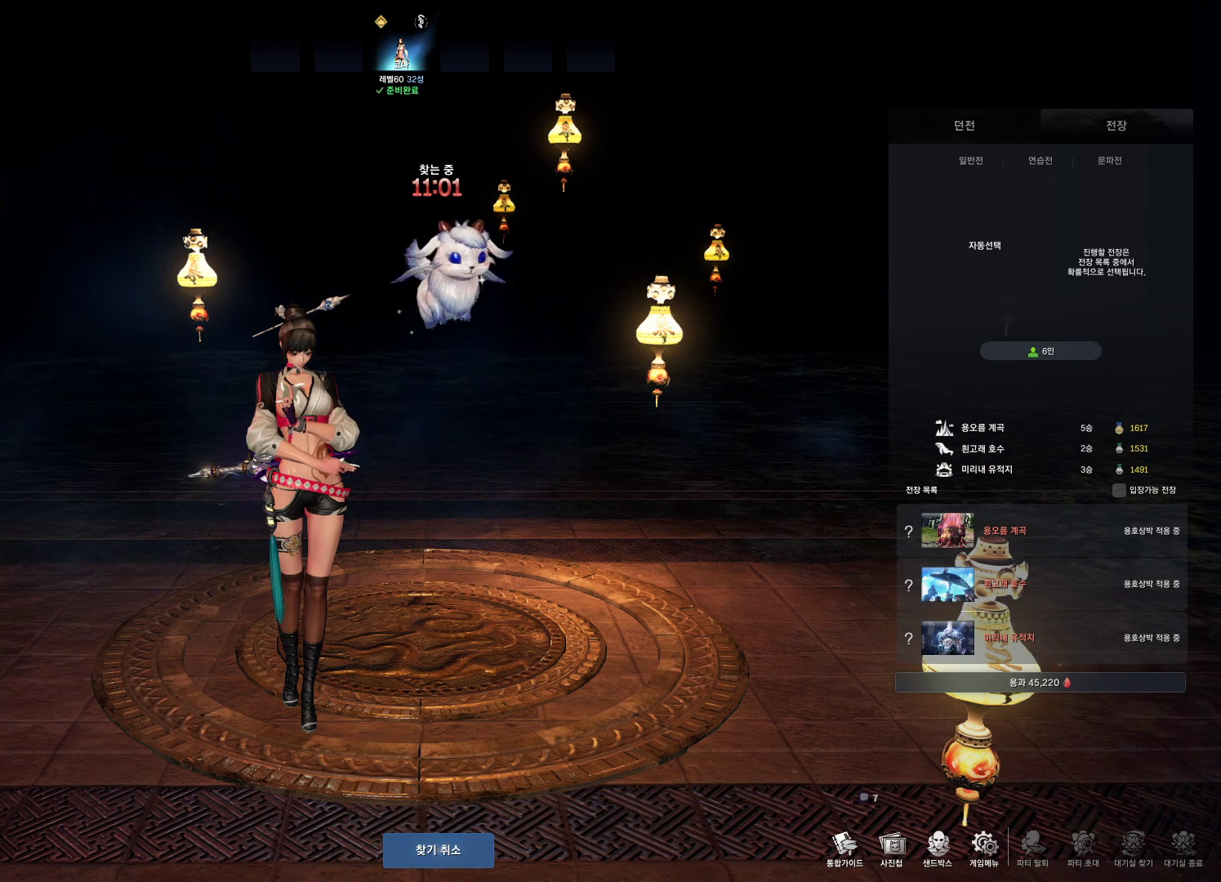
{"keys": [], "mouse": [], "events": []}
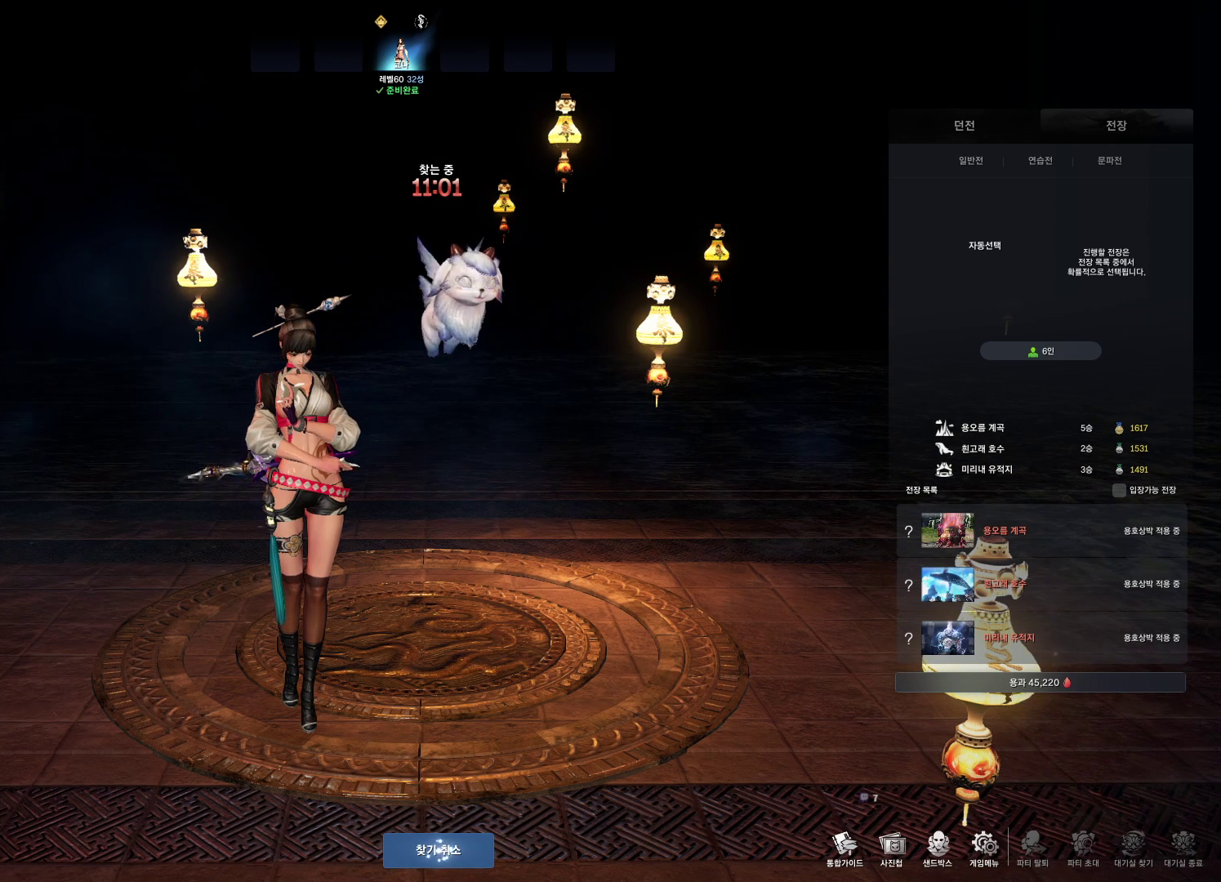
{"keys": [], "mouse": [], "events": []}
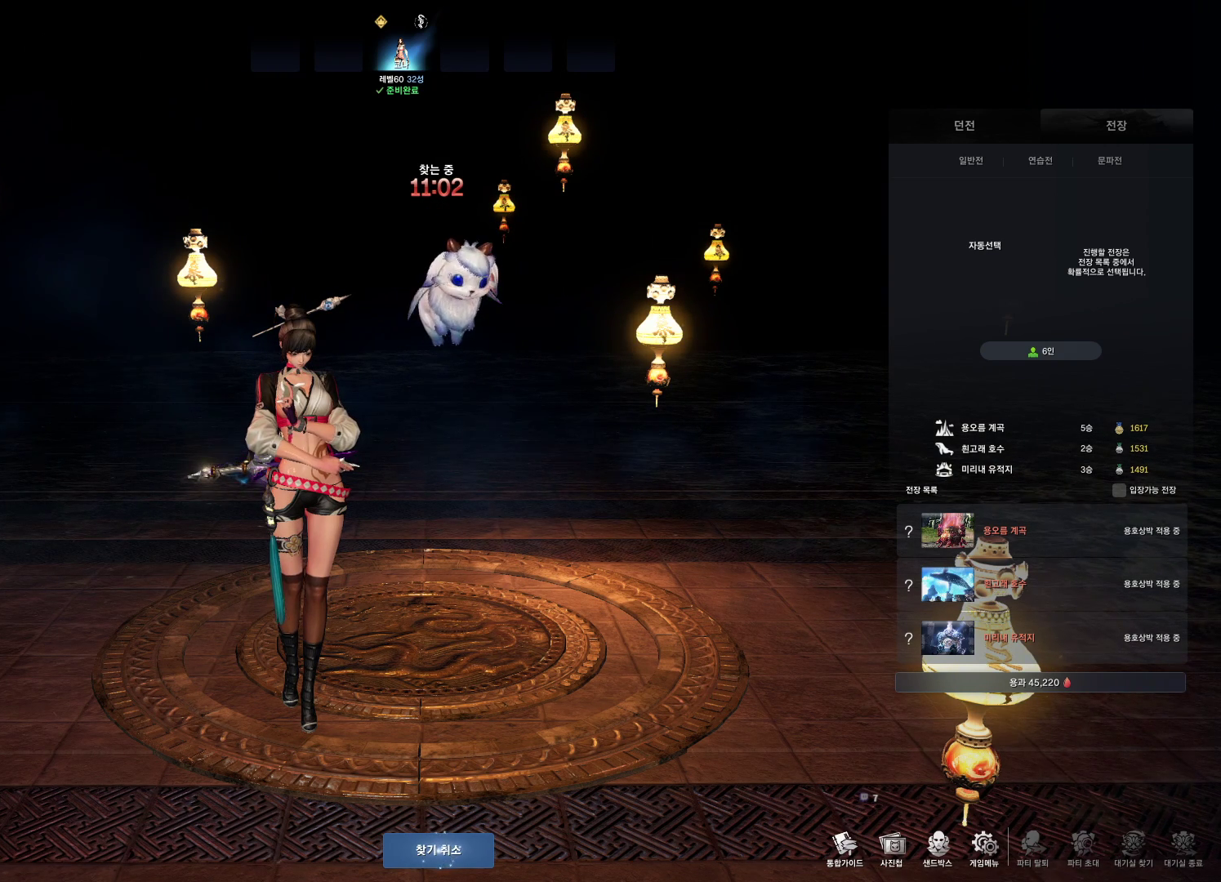
{"keys": [], "mouse": [], "events": []}
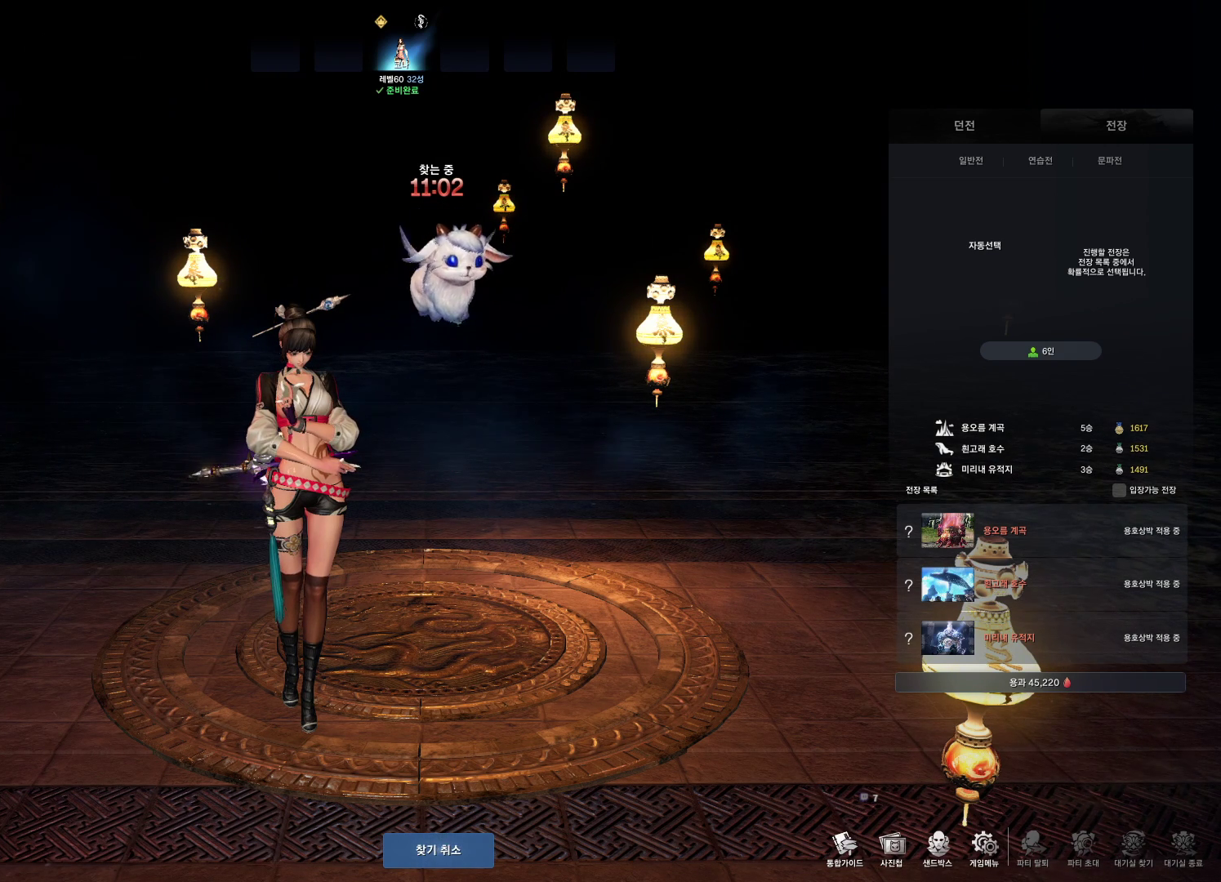
{"keys": [], "mouse": [], "events": [[33, "d", "down"], [100, "d", "up"]]}
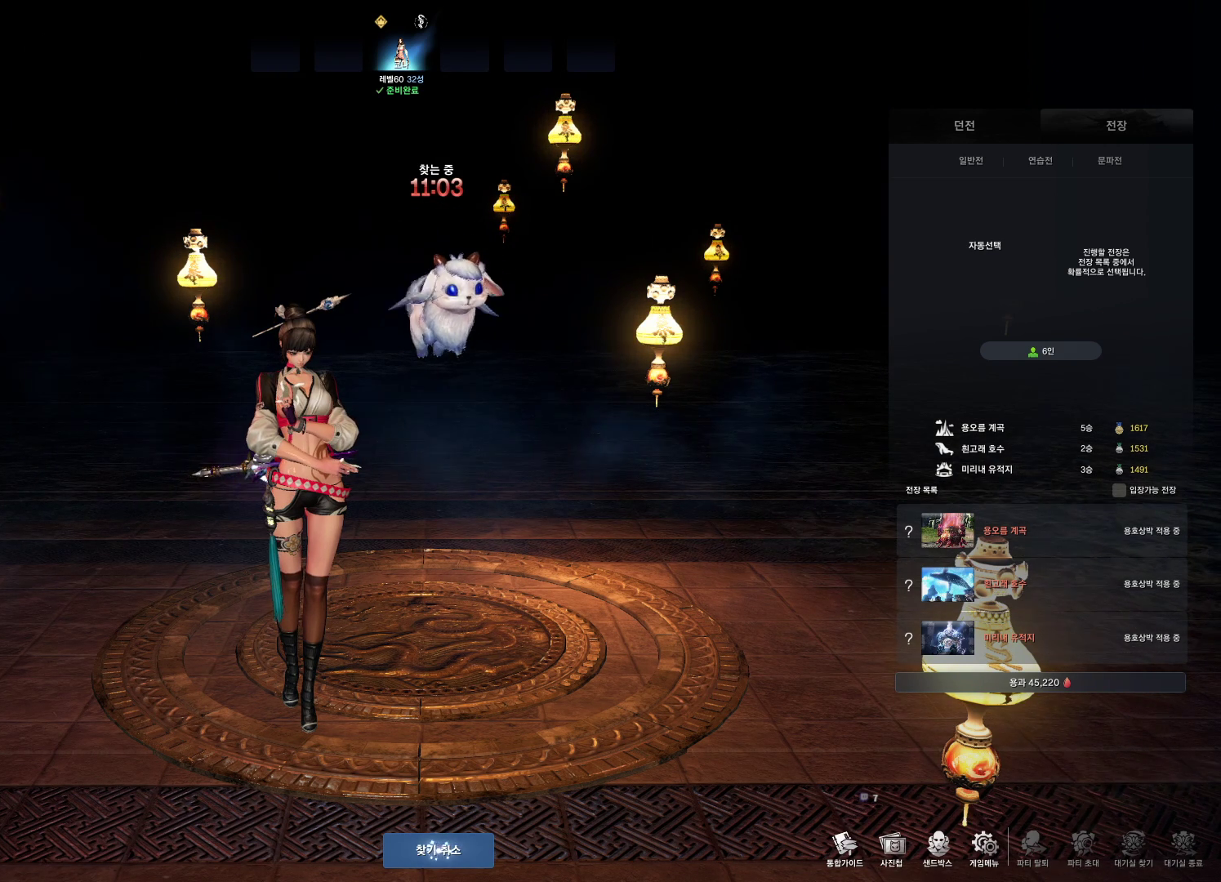
{"keys": [], "mouse": [], "events": []}
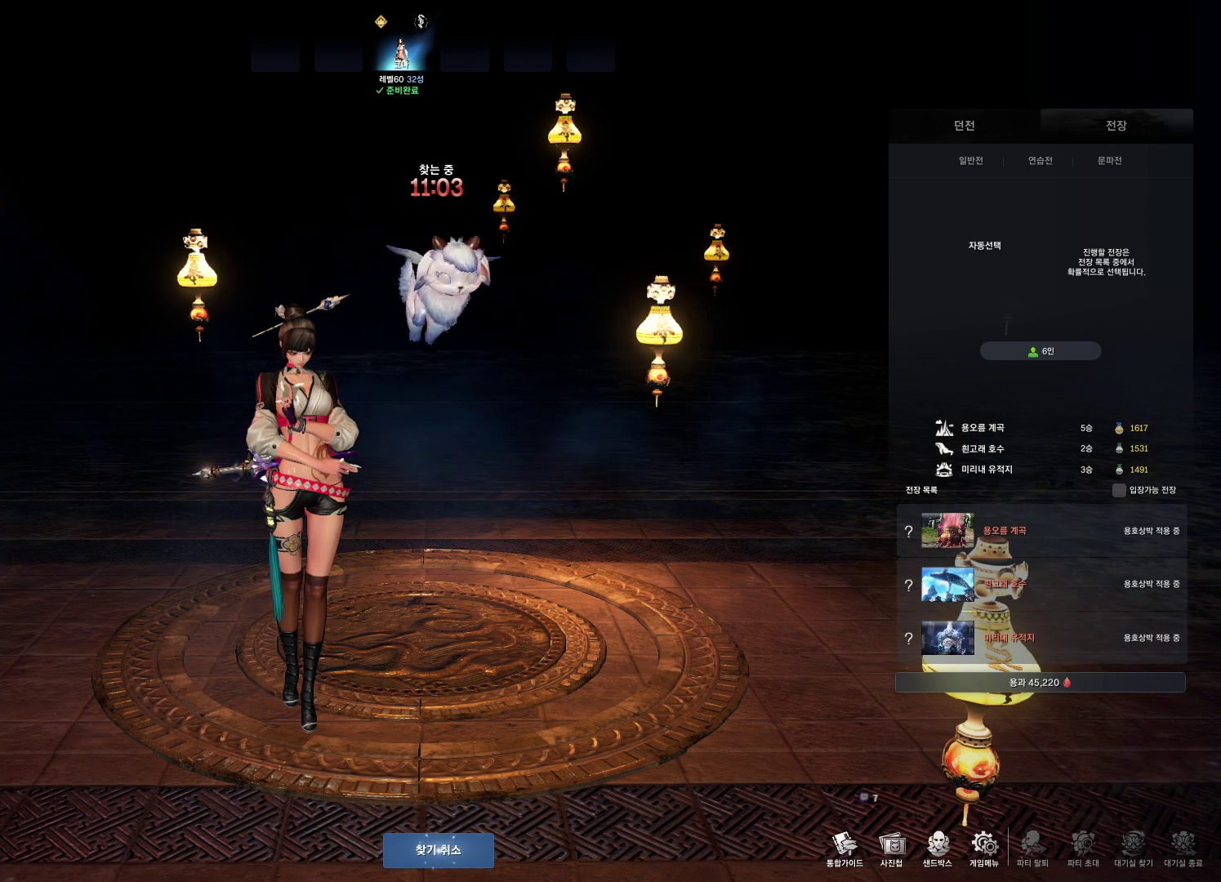
{"keys": [], "mouse": [], "events": [[366, "d", "down"], [466, "d", "up"]]}